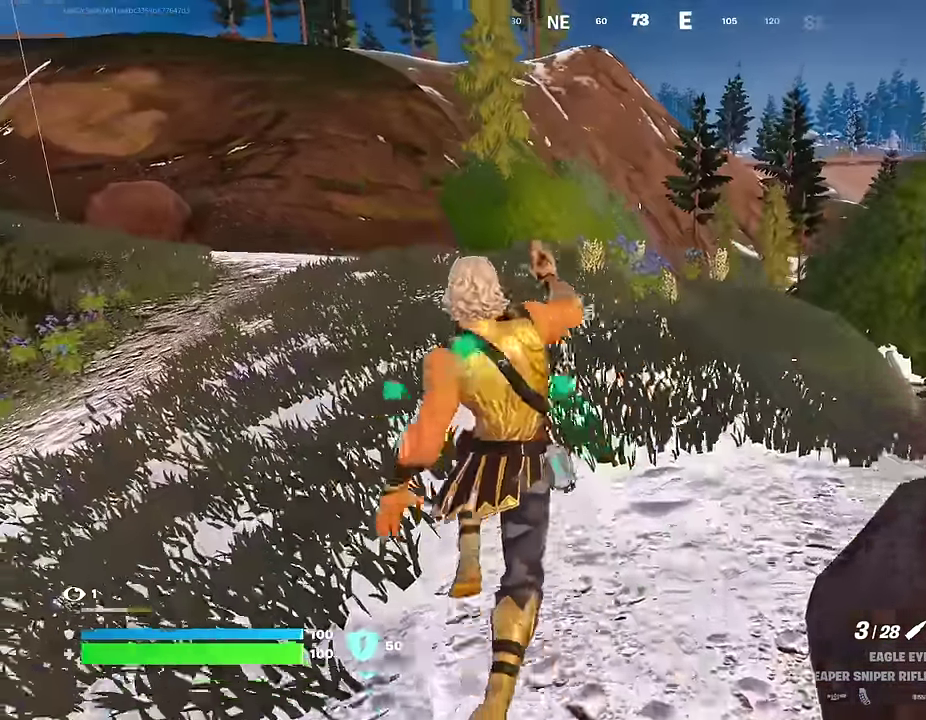
Gameplay with a controller (PlayStation layout); each line is a JSON object with the inputs held at the frame after it (dt_ms = milliseconds from this image to that frame). "events" lists button and stick changes between this image and that frame as [ms after this image, input, new state], when the widget could be followed in between.
{"dt_ms": 500, "buttons": ["R3"], "left_stick": "up-right", "right_stick": "center"}
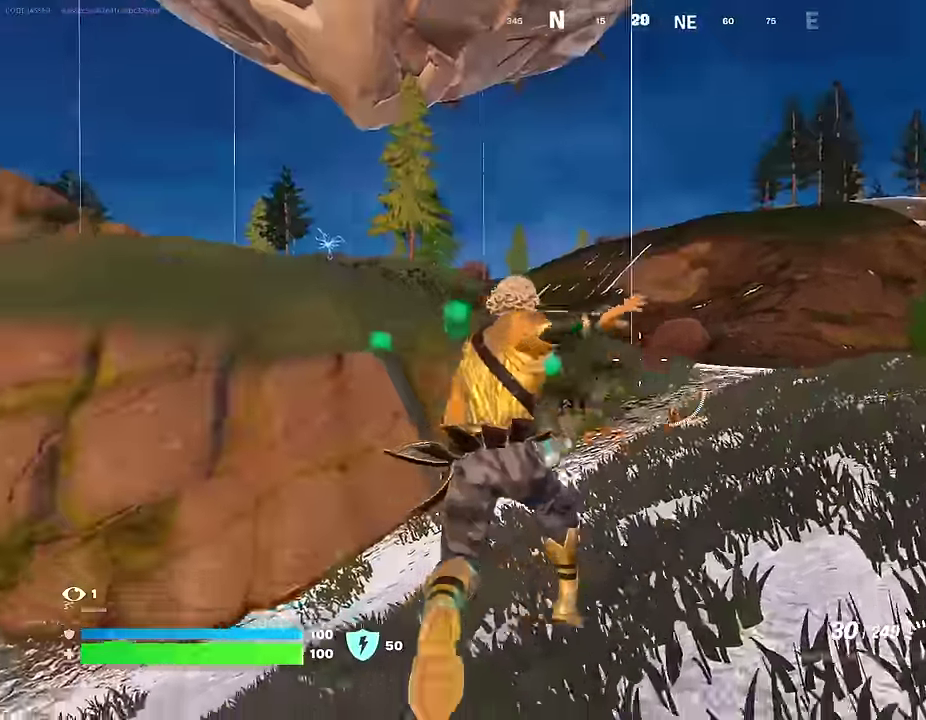
{"dt_ms": 500, "buttons": ["SQUARE"], "left_stick": "up", "right_stick": "center"}
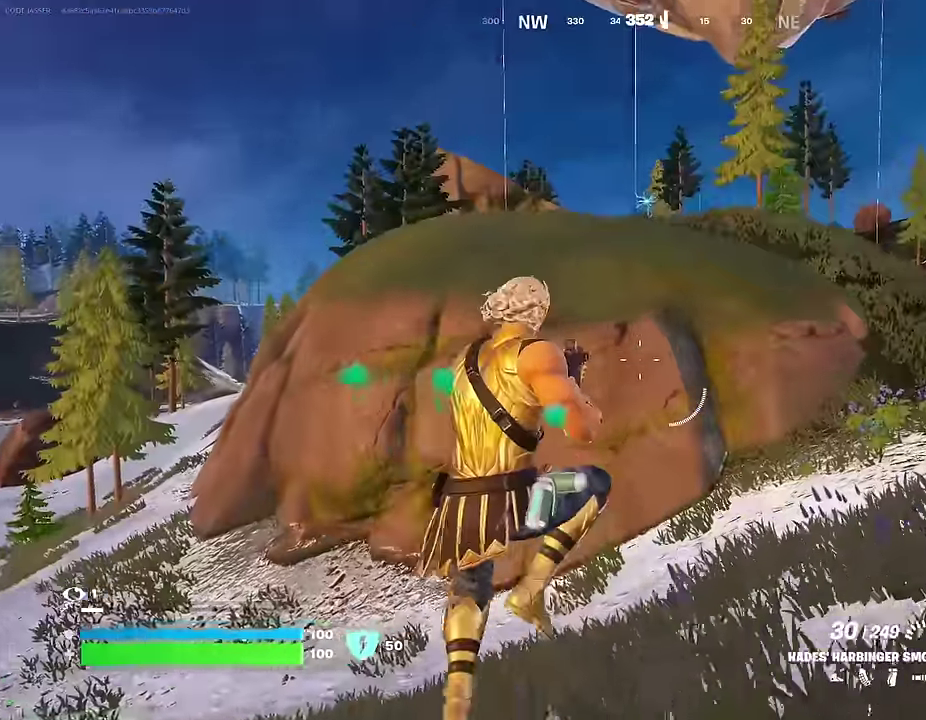
{"dt_ms": 500, "buttons": ["L1"], "left_stick": "up-left", "right_stick": "center", "events": [[33, "SQUARE", "up"], [150, "left_stick", "up-right"], [267, "left_stick", "up"], [267, "right_stick", "right"], [333, "left_stick", "up-left"], [433, "L1", "down"], [433, "right_stick", "center"]]}
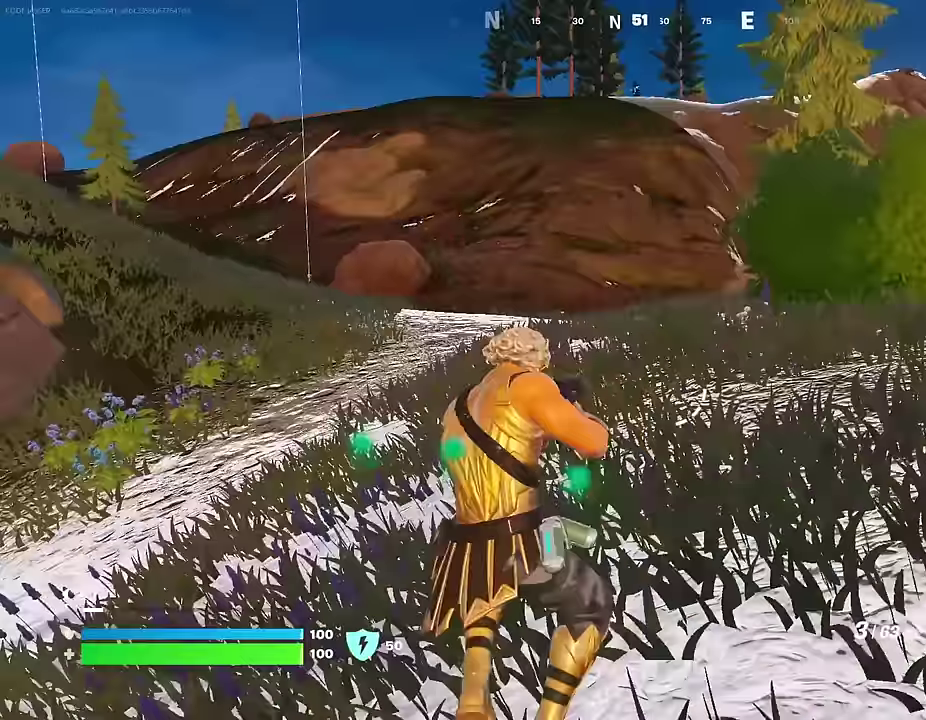
{"dt_ms": 400, "buttons": [], "left_stick": "up-left", "right_stick": "center"}
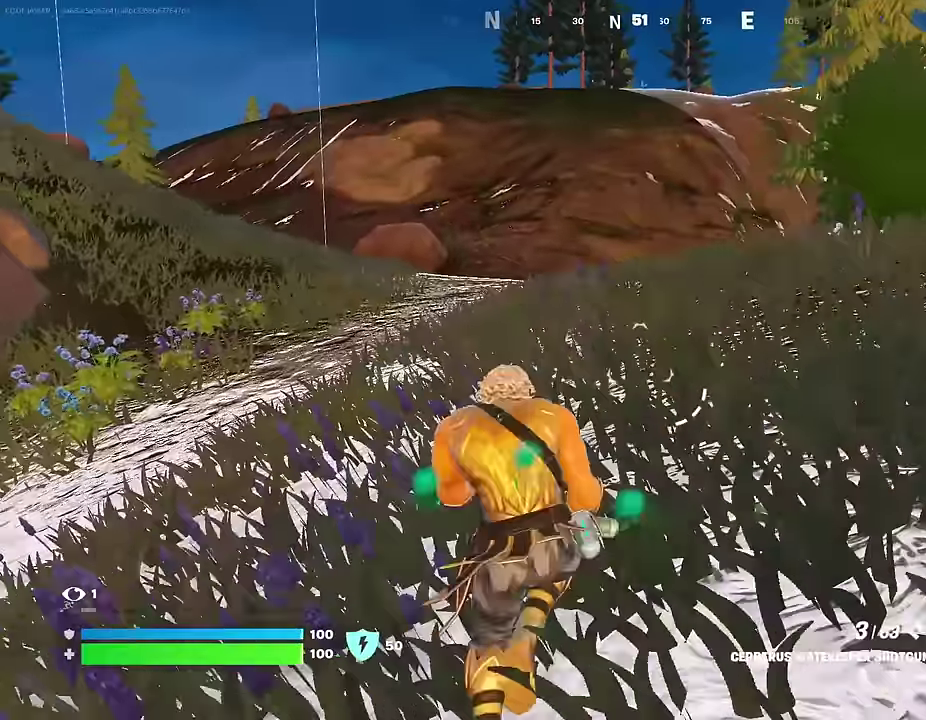
{"dt_ms": 600, "buttons": [], "left_stick": "up", "right_stick": "center", "events": [[50, "CROSS", "down"], [150, "CROSS", "up"], [183, "left_stick", "up"]]}
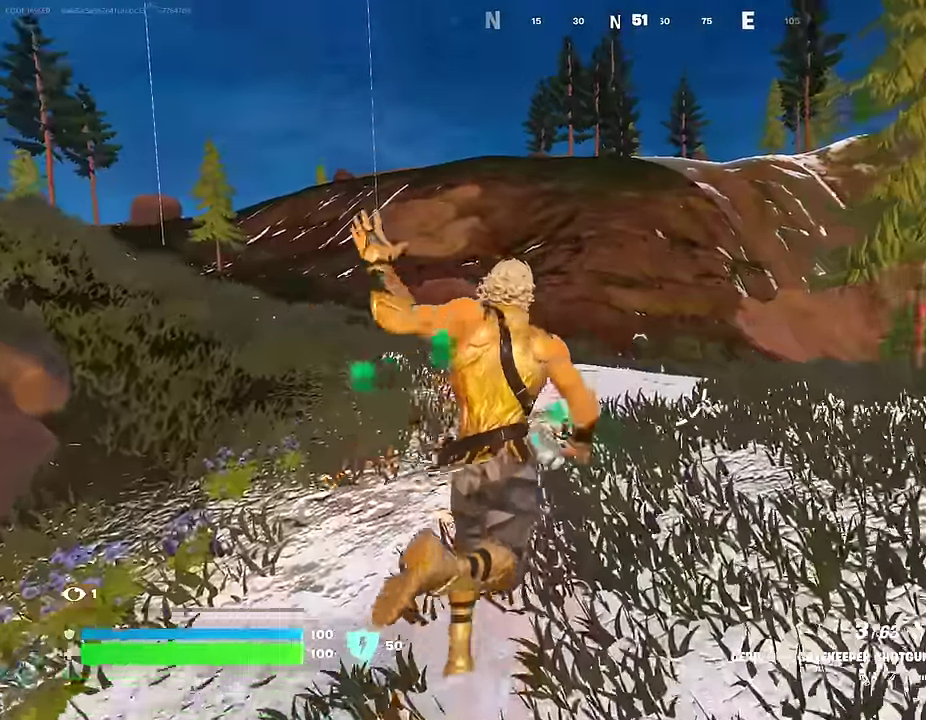
{"dt_ms": 400, "buttons": [], "left_stick": "up-right", "right_stick": "up-left", "events": [[17, "right_stick", "left"], [33, "left_stick", "up-right"], [133, "right_stick", "center"], [350, "right_stick", "up-left"]]}
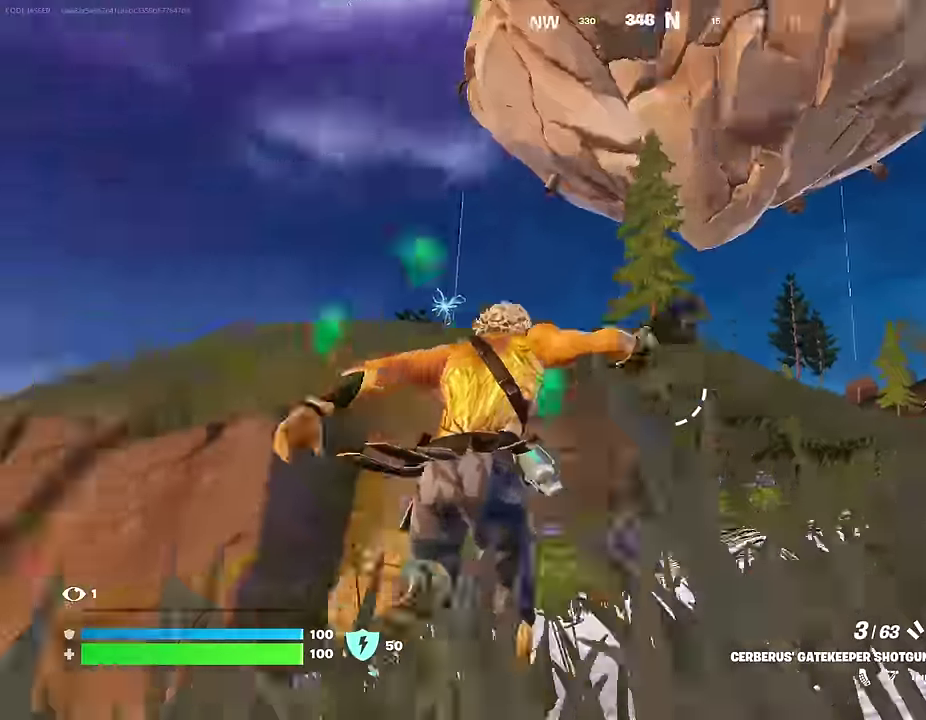
{"dt_ms": 600, "buttons": [], "left_stick": "up-right", "right_stick": "center", "events": [[67, "right_stick", "center"], [117, "left_stick", "up"], [600, "left_stick", "up-right"]]}
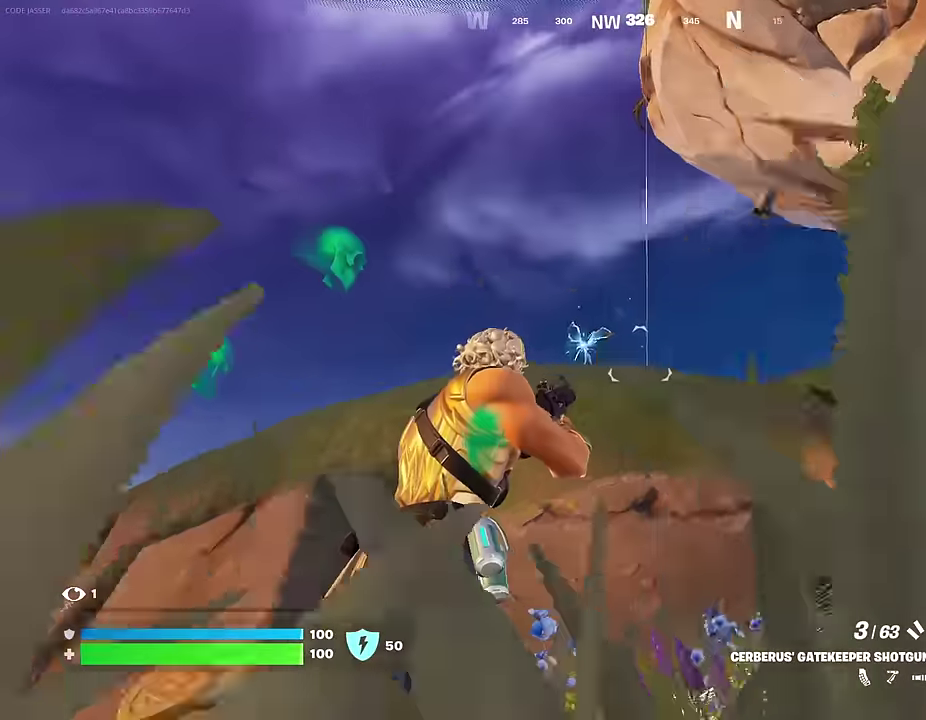
{"dt_ms": 400, "buttons": [], "left_stick": "up-right", "right_stick": "center", "events": [[100, "right_stick", "down-right"], [167, "right_stick", "center"]]}
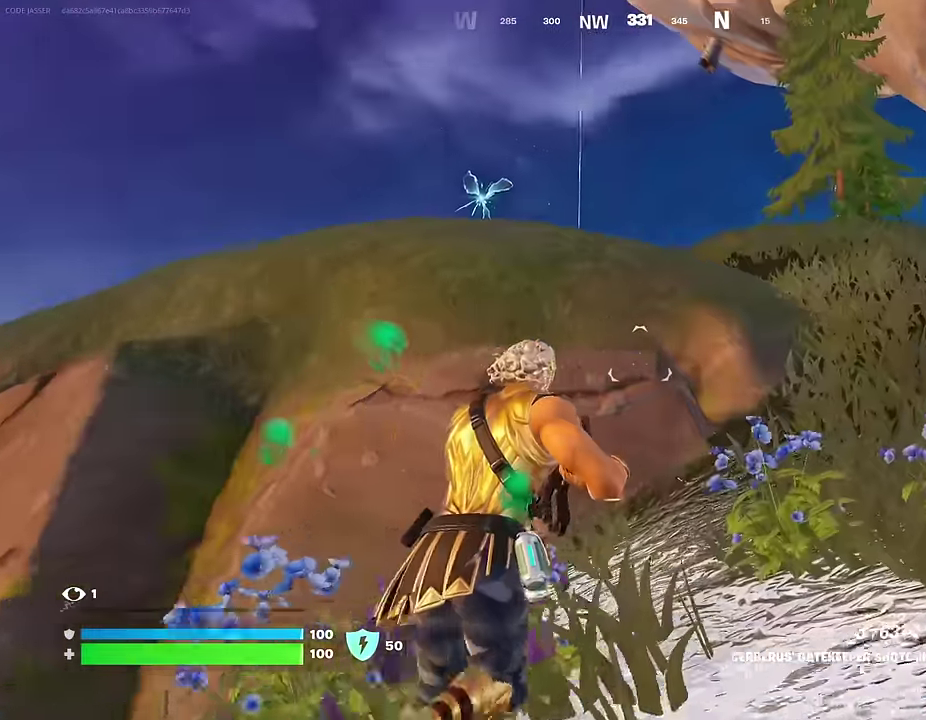
{"dt_ms": 600, "buttons": [], "left_stick": "up", "right_stick": "left", "events": [[17, "left_stick", "up"], [67, "right_stick", "right"], [233, "right_stick", "center"], [450, "right_stick", "left"]]}
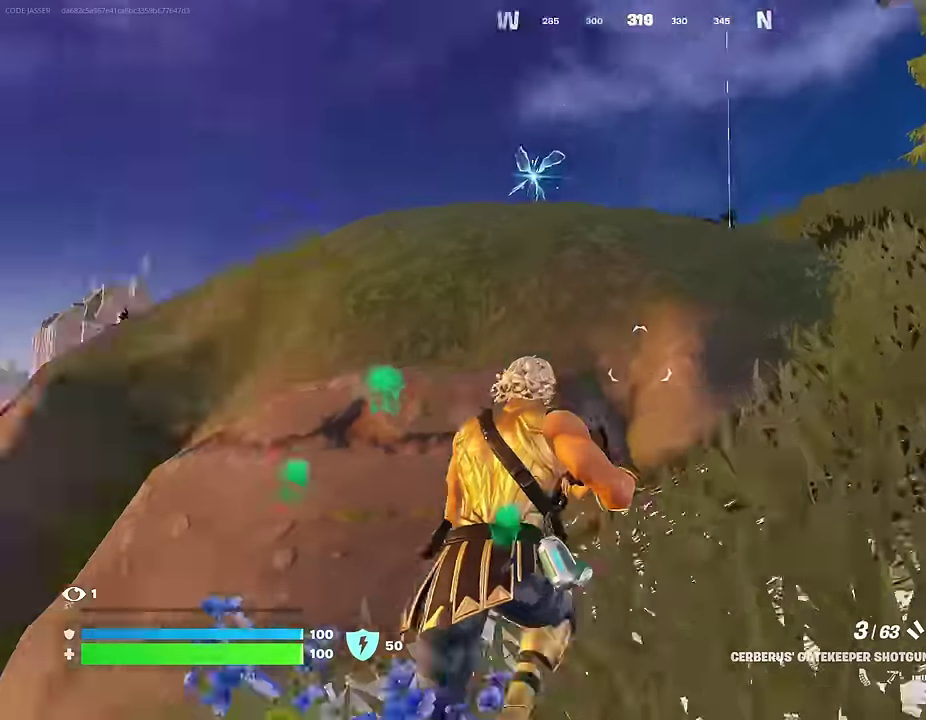
{"dt_ms": 400, "buttons": ["CROSS"], "left_stick": "up", "right_stick": "center", "events": [[66, "right_stick", "center"], [83, "CROSS", "down"], [183, "CROSS", "up"], [400, "CROSS", "down"]]}